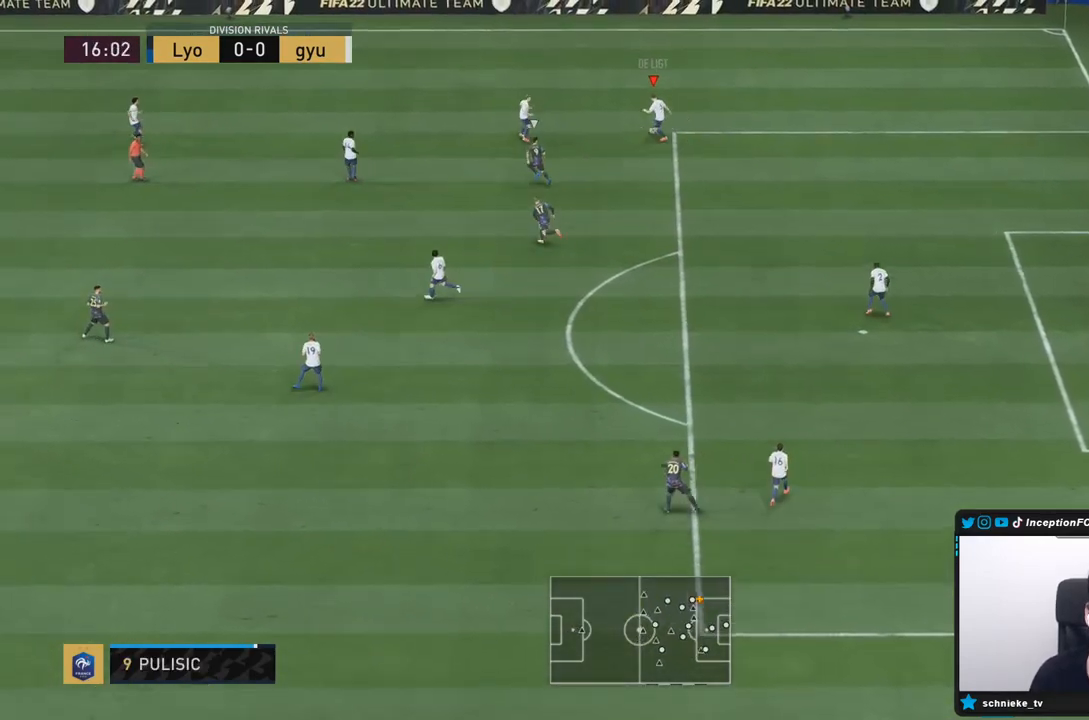
Gameplay with a controller (PlayStation layout); each line is a JSON object with the inputs held at the frame after it. "events" lists button and stick changes between this image and that frame as [ms after this image, input, new state], when the widget could be followed in between. Not read: L3 R3.
{"buttons": [], "left_stick": "down-left", "right_stick": "center", "events": [[200, "R1", "up"], [233, "left_stick", "center"], [500, "left_stick", "down-left"]]}
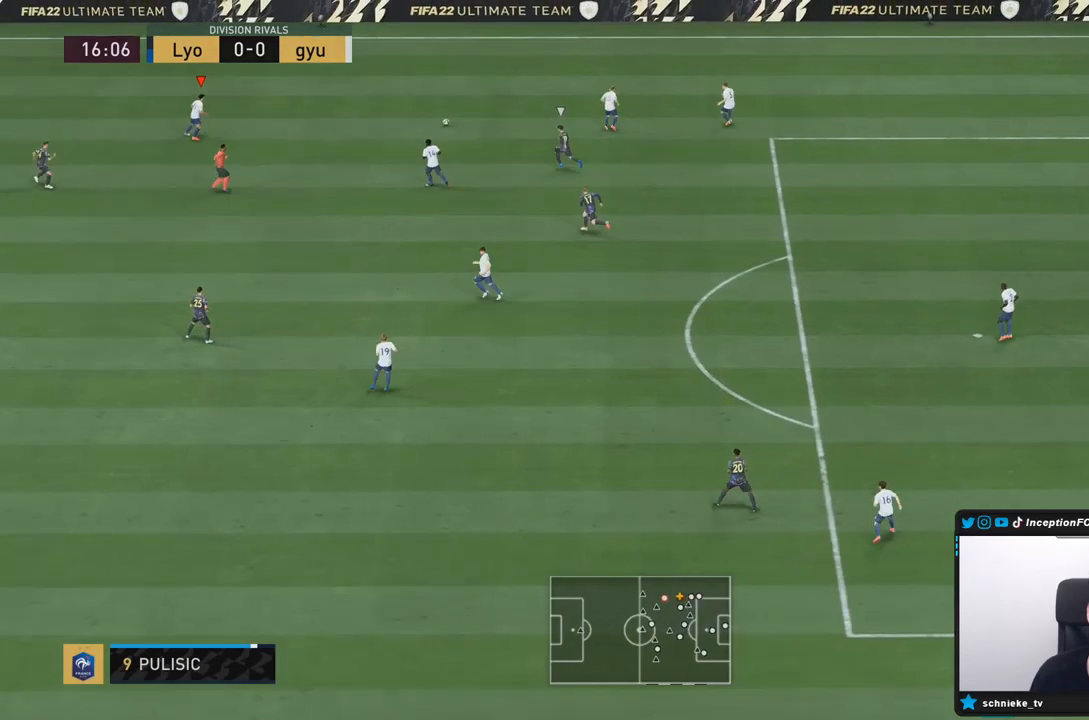
{"buttons": [], "left_stick": "down-left", "right_stick": "center", "events": []}
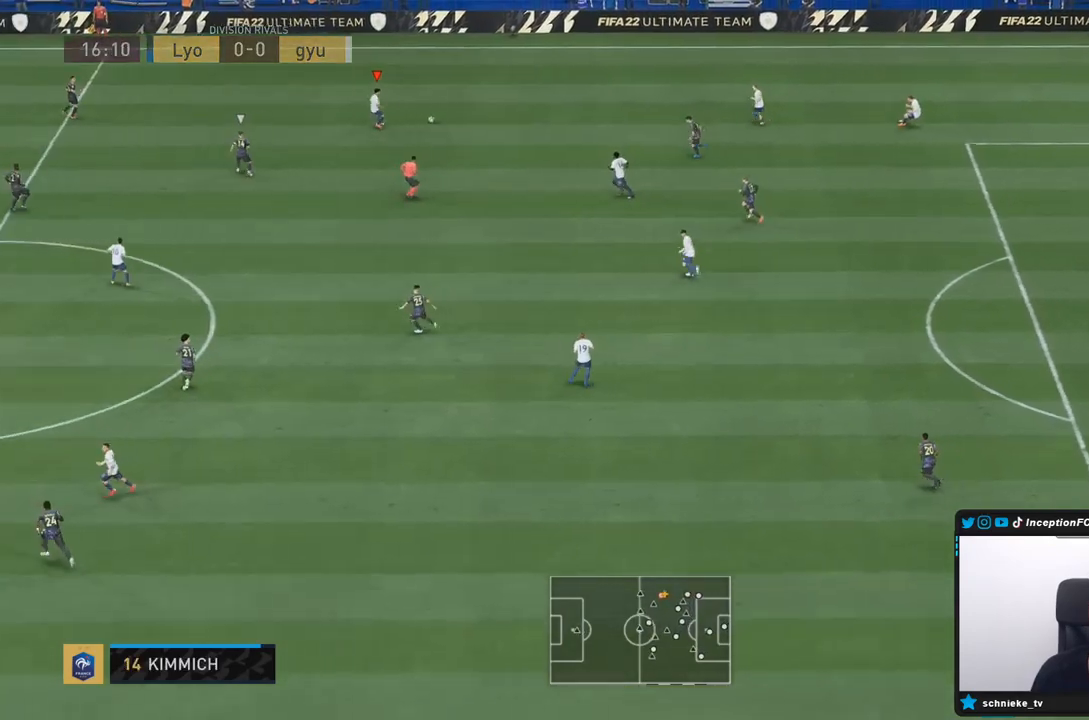
{"buttons": [], "left_stick": "center", "right_stick": "center", "events": [[283, "left_stick", "center"]]}
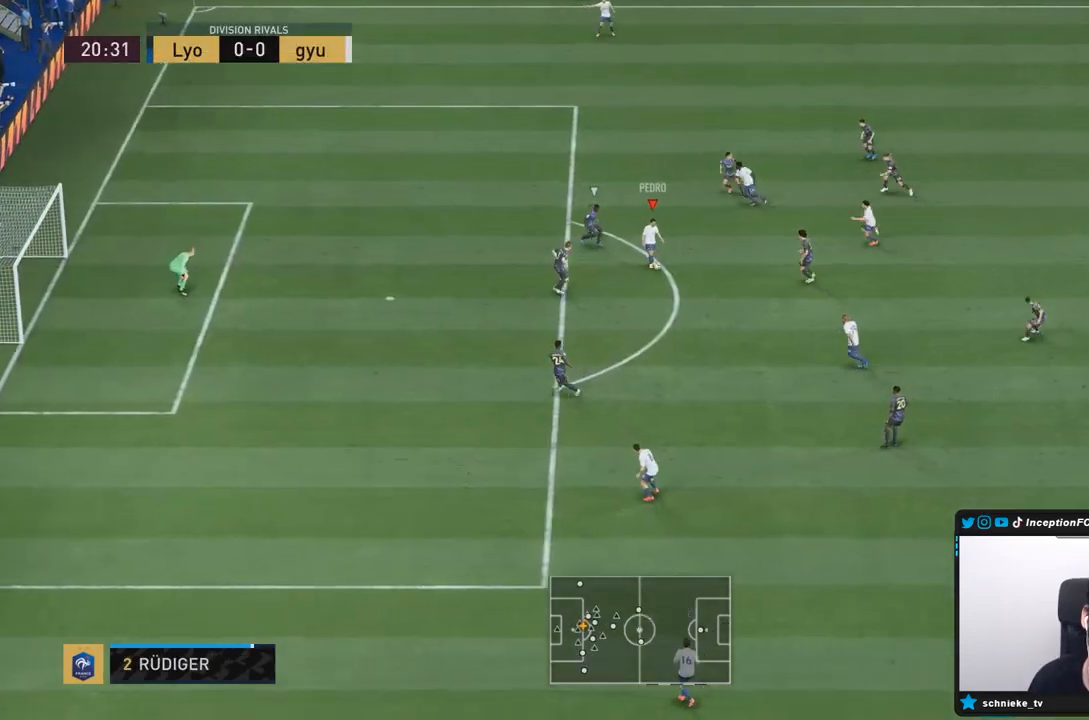
{"buttons": [], "left_stick": "right", "right_stick": "center", "events": [[67, "left_stick", "right"]]}
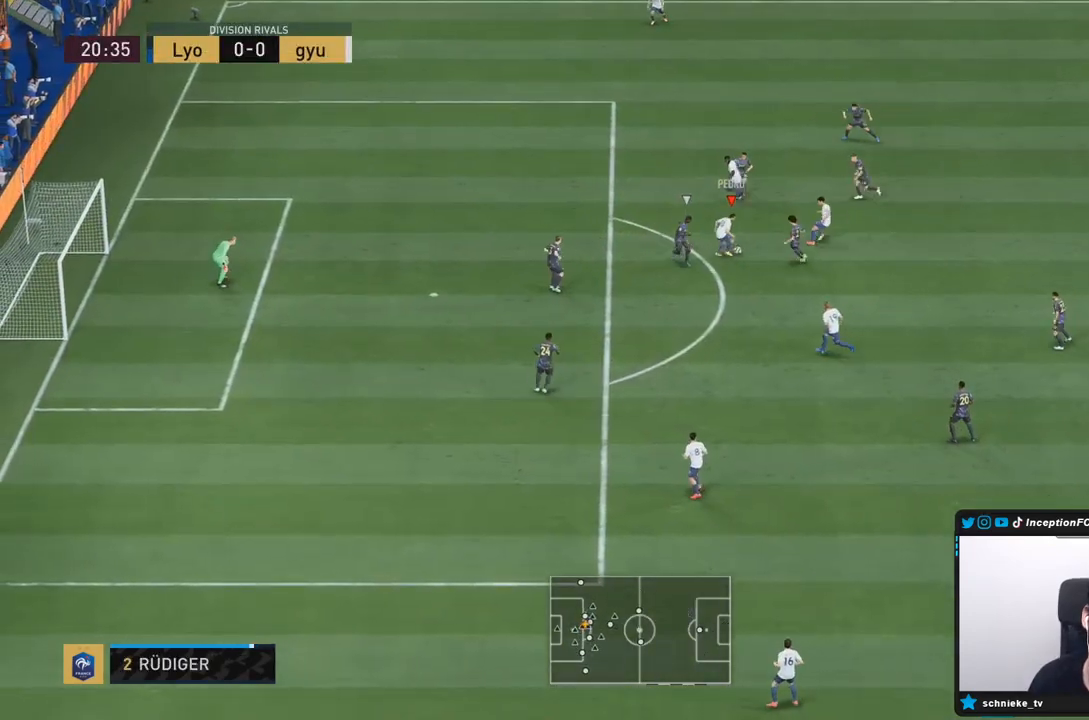
{"buttons": [], "left_stick": "down-left", "right_stick": "center", "events": [[33, "left_stick", "center"], [100, "CROSS", "down"], [100, "left_stick", "left"], [167, "CROSS", "up"], [317, "left_stick", "down-left"]]}
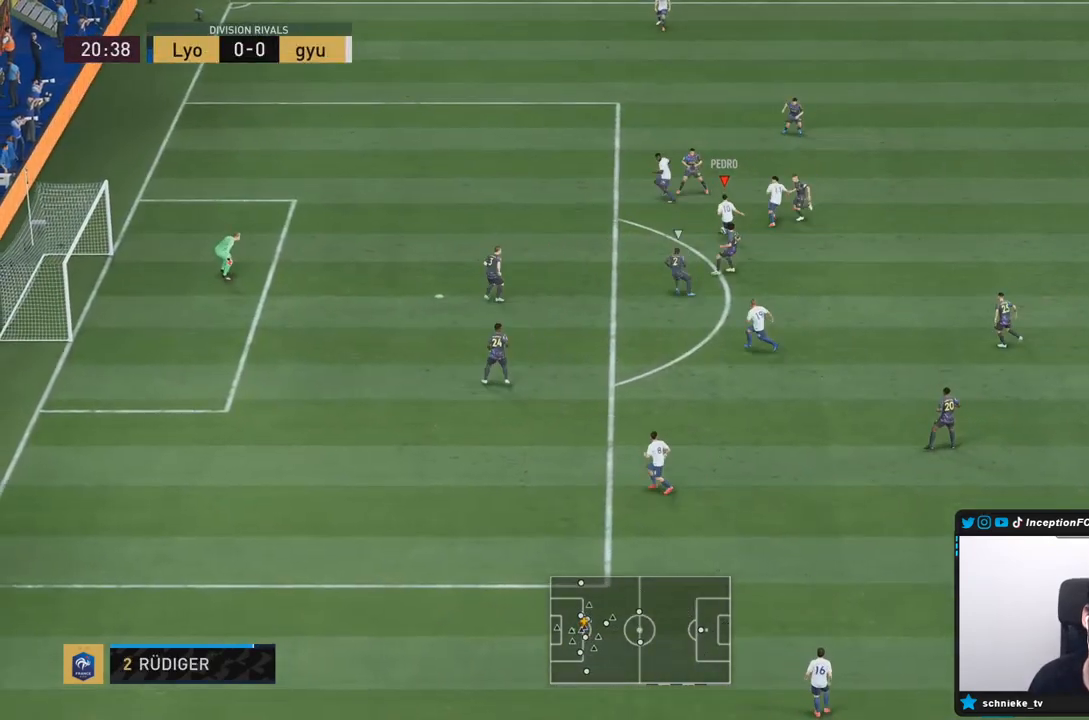
{"buttons": [], "left_stick": "down-left", "right_stick": "center", "events": []}
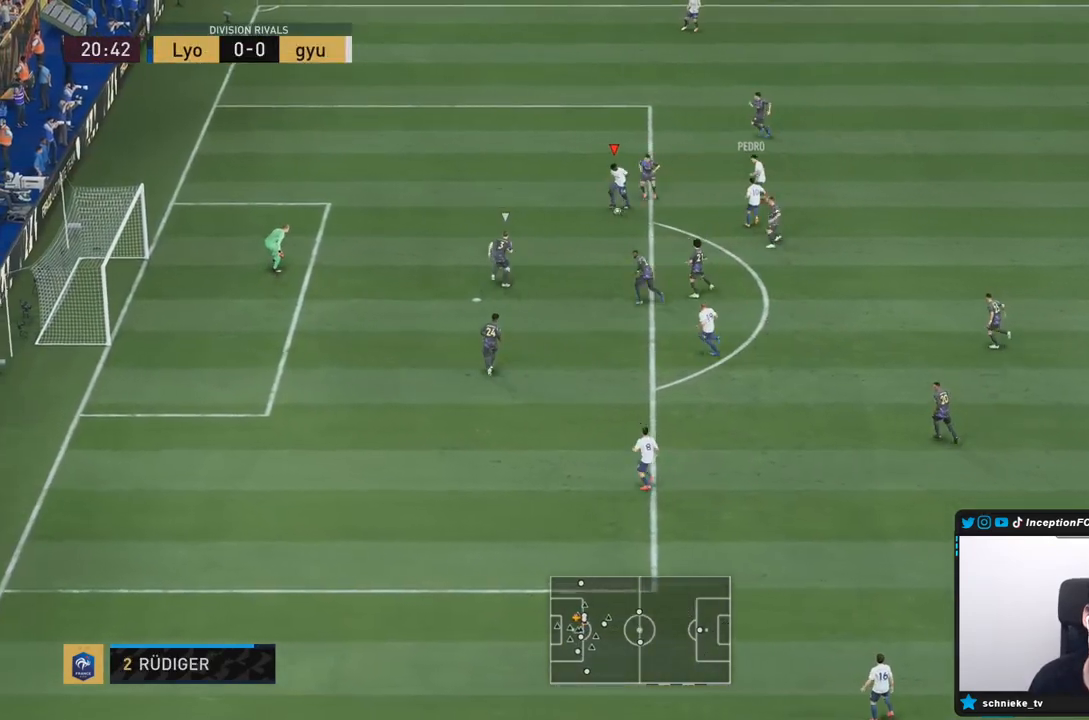
{"buttons": ["CIRCLE"], "left_stick": "down", "right_stick": "center", "events": [[317, "CIRCLE", "down"], [333, "left_stick", "center"], [500, "left_stick", "down"]]}
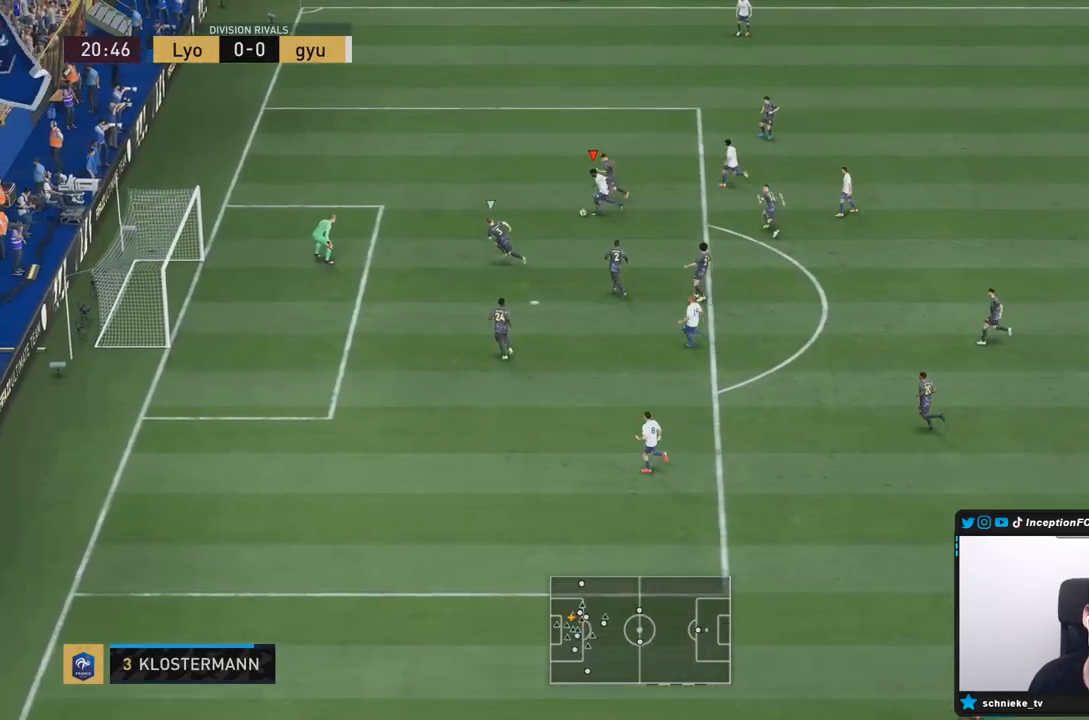
{"buttons": [], "left_stick": "down", "right_stick": "center", "events": [[17, "CIRCLE", "up"], [33, "R2", "down"], [50, "L2", "down"], [300, "L2", "up"], [300, "R2", "up"]]}
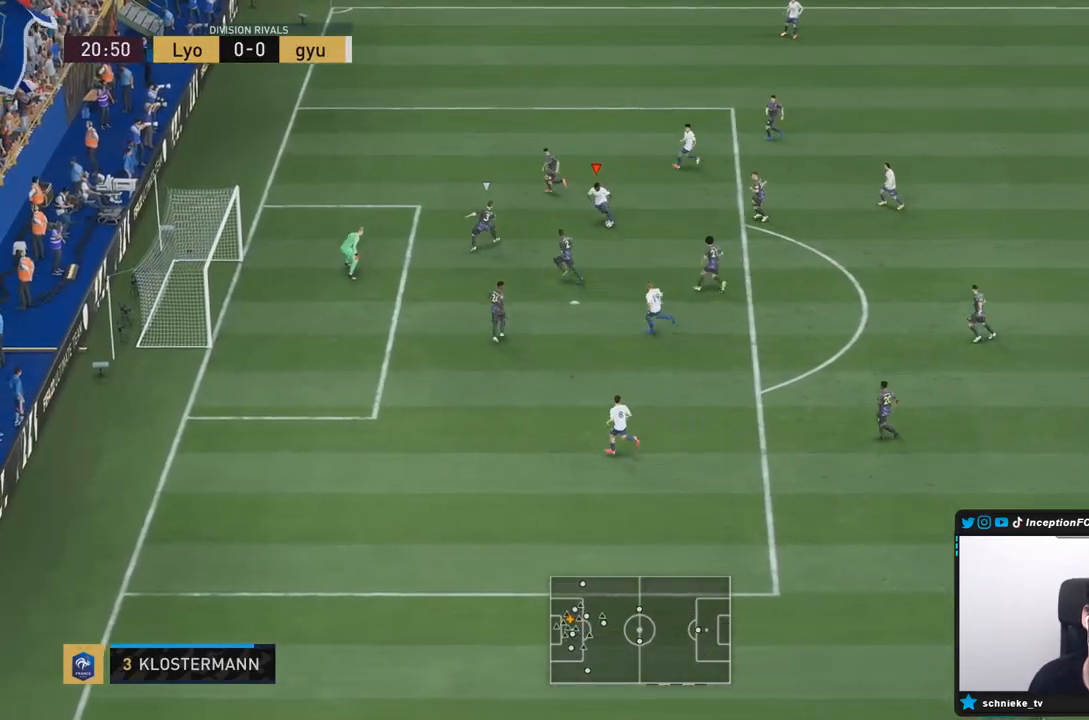
{"buttons": ["CIRCLE"], "left_stick": "center", "right_stick": "center", "events": [[233, "left_stick", "center"], [367, "CIRCLE", "down"]]}
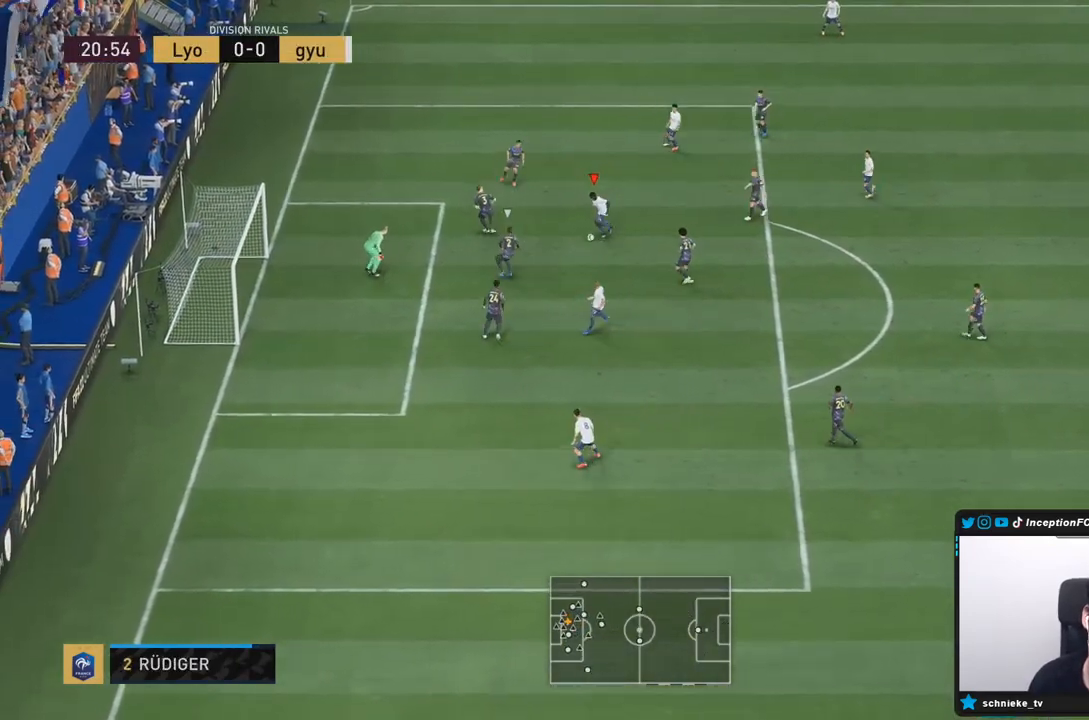
{"buttons": [], "left_stick": "left", "right_stick": "center", "events": [[33, "CIRCLE", "up"], [50, "L2", "down"], [67, "R2", "down"], [100, "left_stick", "down"], [233, "left_stick", "left"], [267, "L2", "up"], [283, "R2", "up"]]}
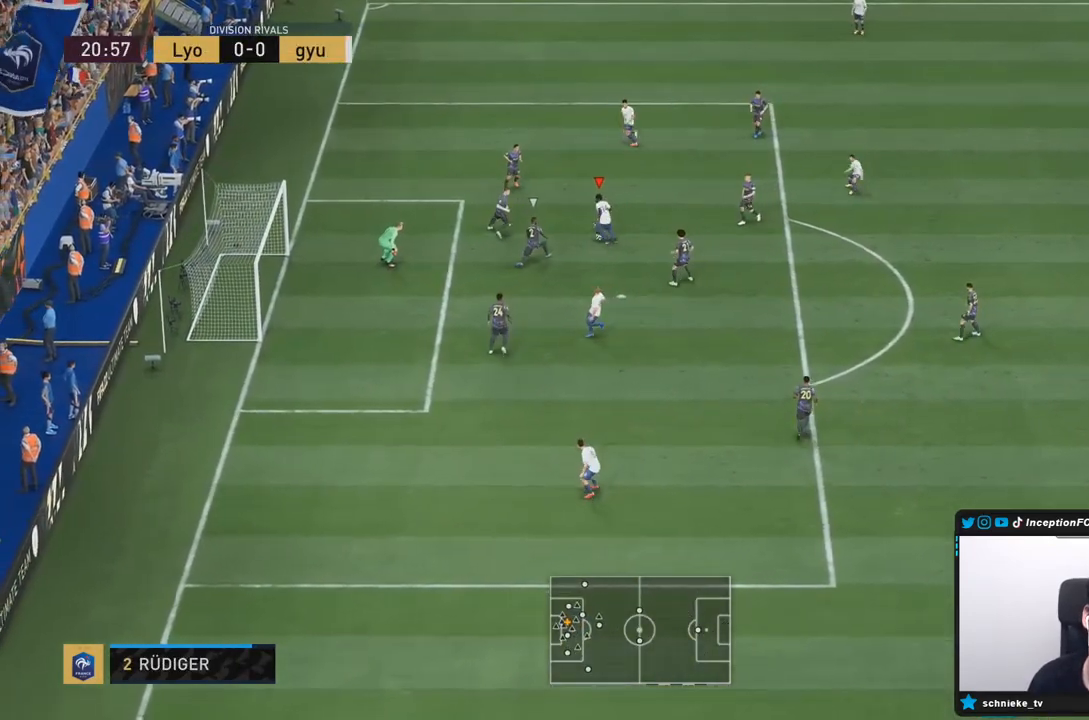
{"buttons": [], "left_stick": "down-right", "right_stick": "center", "events": [[217, "left_stick", "center"], [350, "left_stick", "down-right"]]}
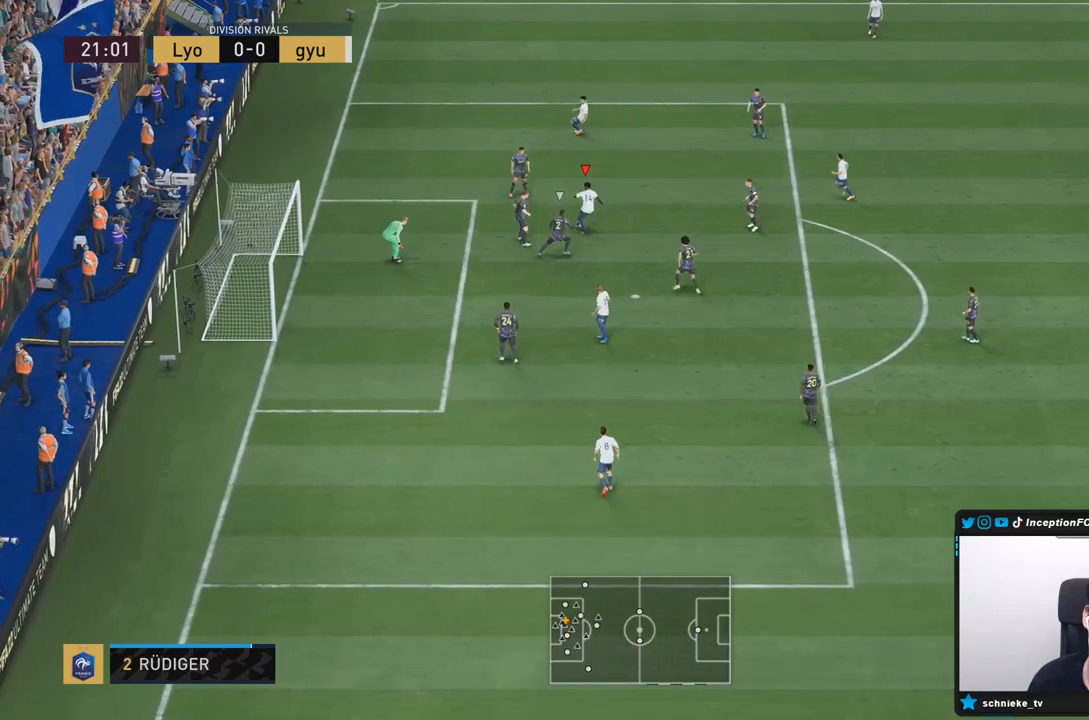
{"buttons": [], "left_stick": "down-right", "right_stick": "center", "events": []}
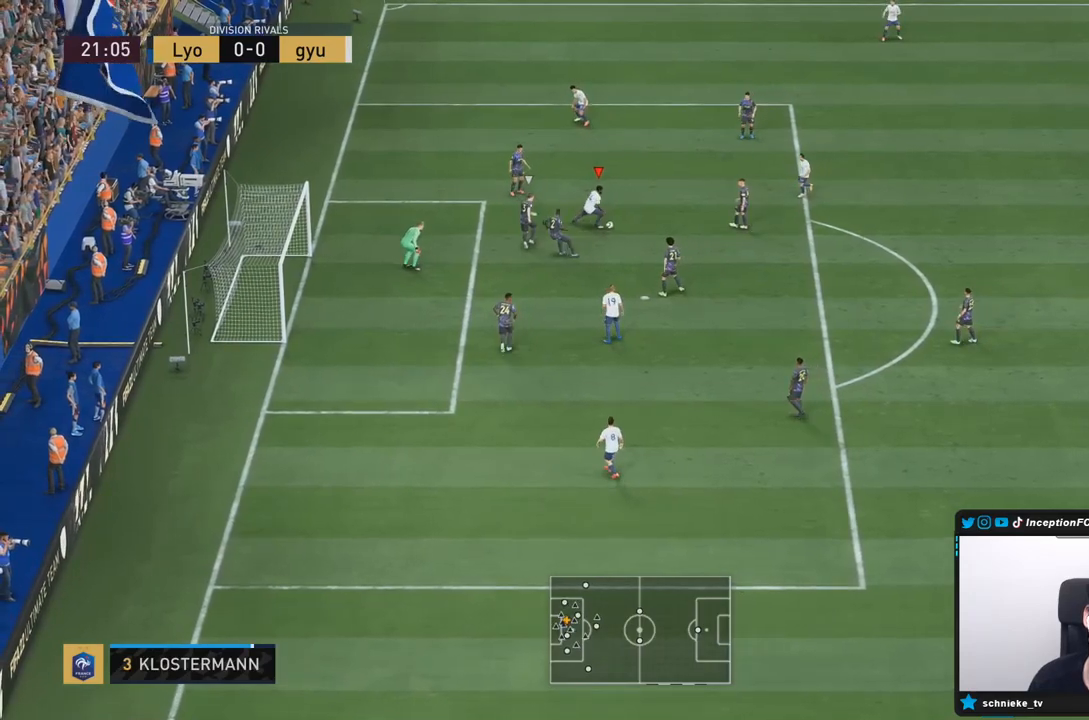
{"buttons": [], "left_stick": "center", "right_stick": "center"}
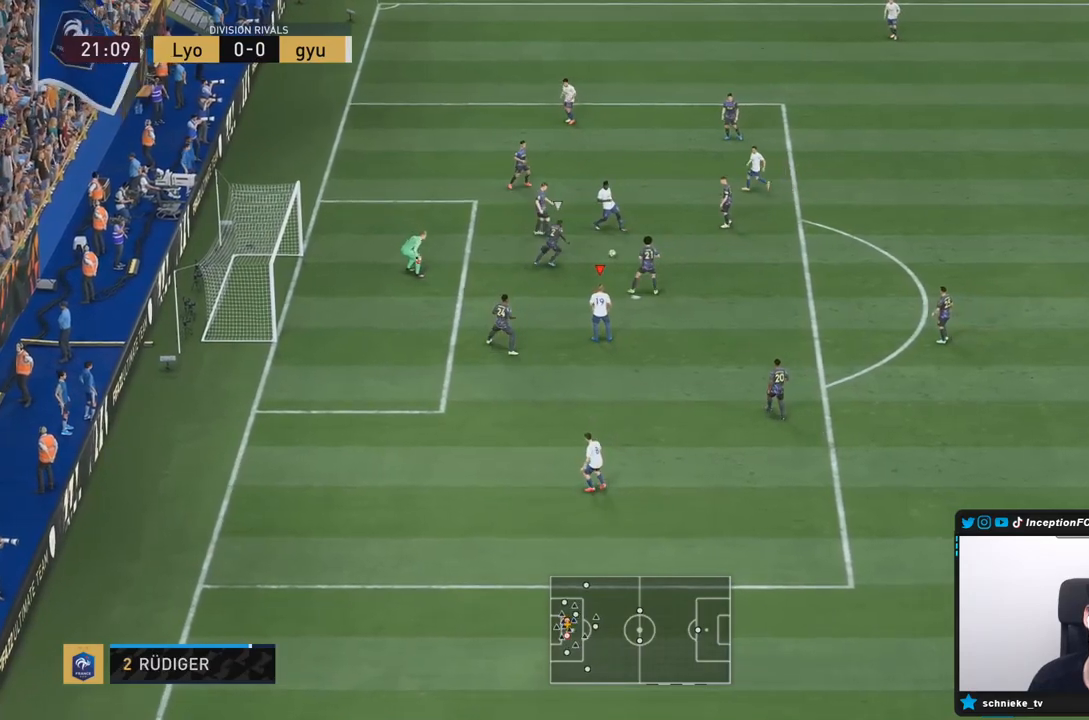
{"buttons": [], "left_stick": "down-left", "right_stick": "center", "events": [[117, "left_stick", "down-left"], [217, "CIRCLE", "down"], [367, "CIRCLE", "up"]]}
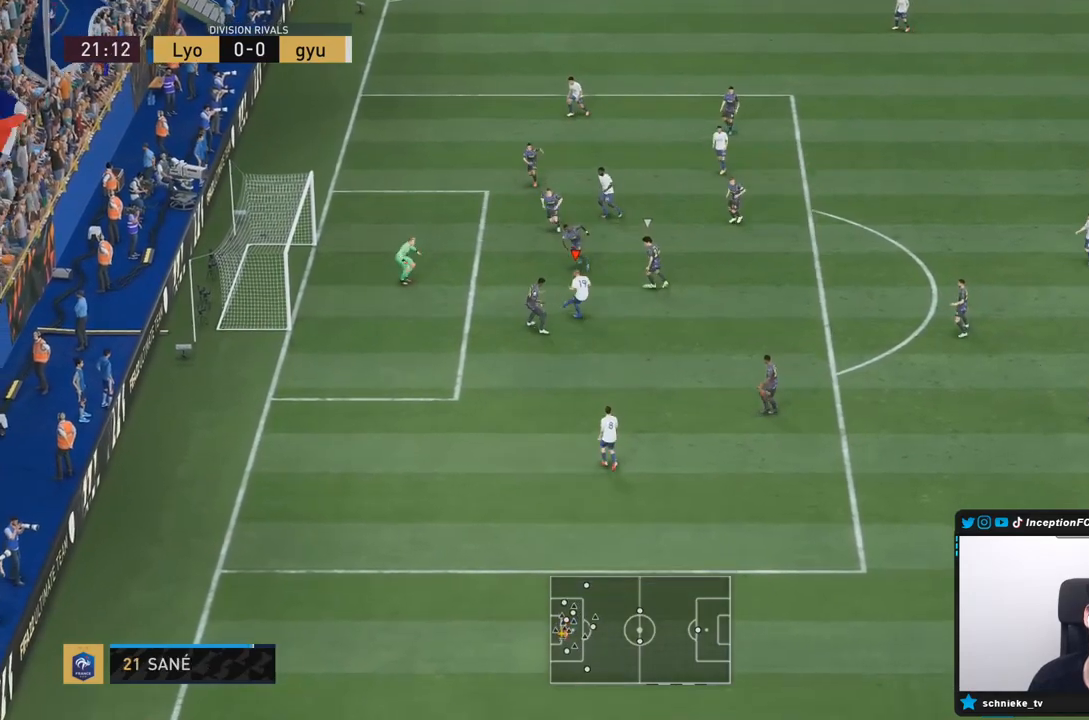
{"buttons": [], "left_stick": "center", "right_stick": "center", "events": [[183, "left_stick", "center"], [200, "R2", "down"], [350, "R2", "up"]]}
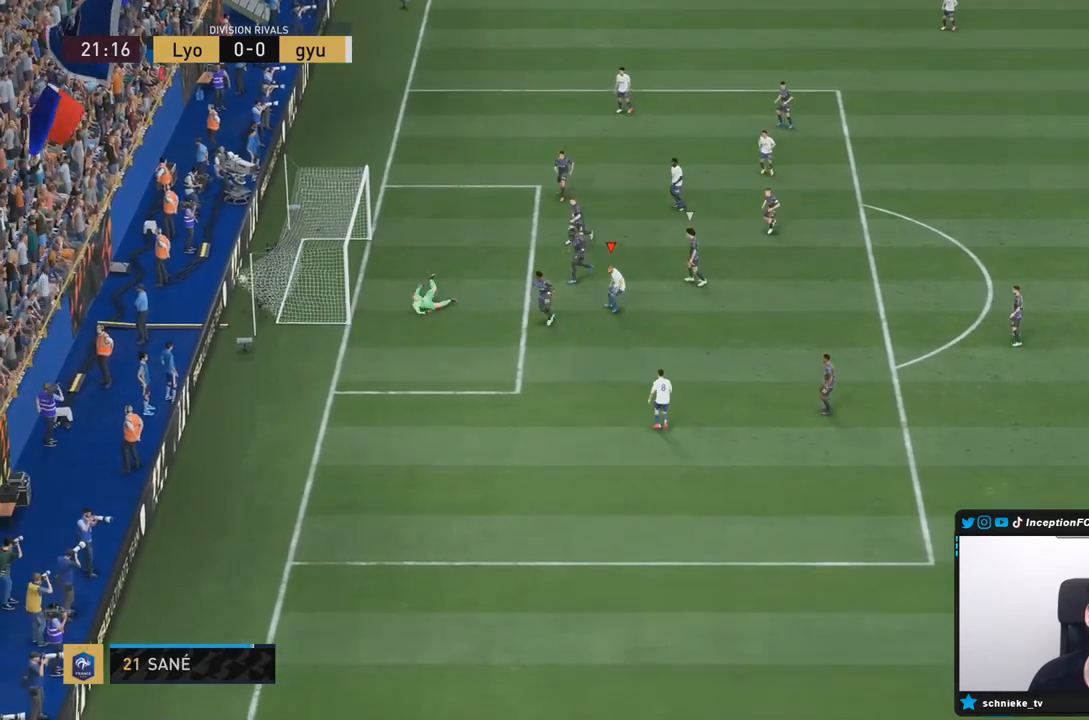
{"buttons": [], "left_stick": "center", "right_stick": "center", "events": []}
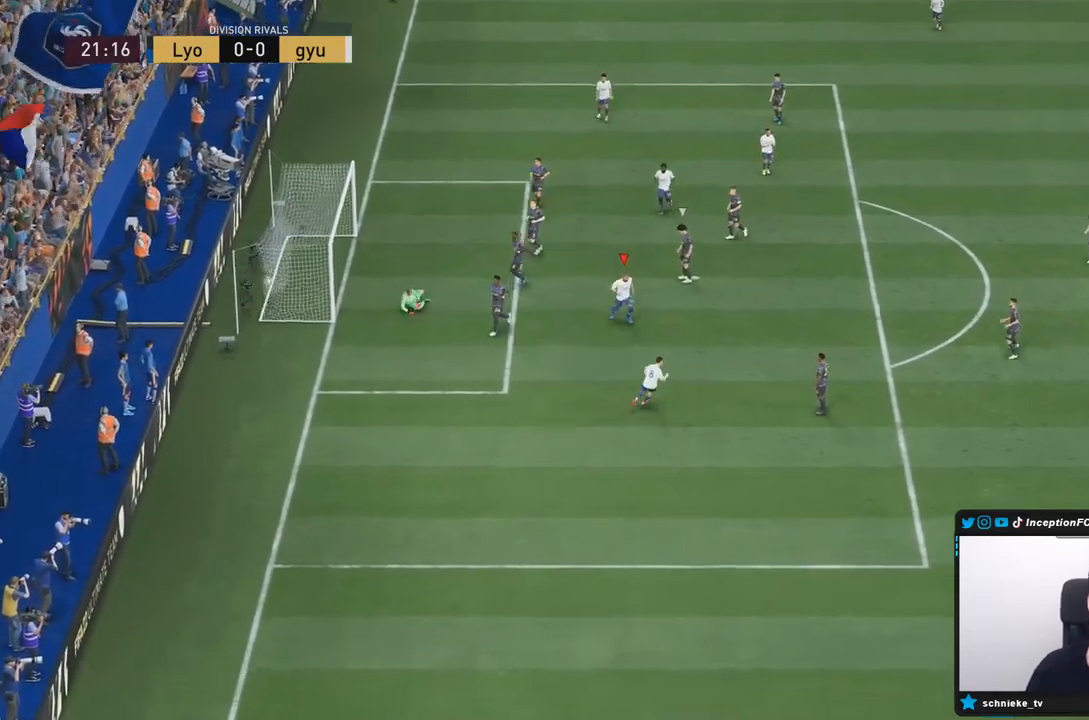
{"buttons": [], "left_stick": "center", "right_stick": "center", "events": []}
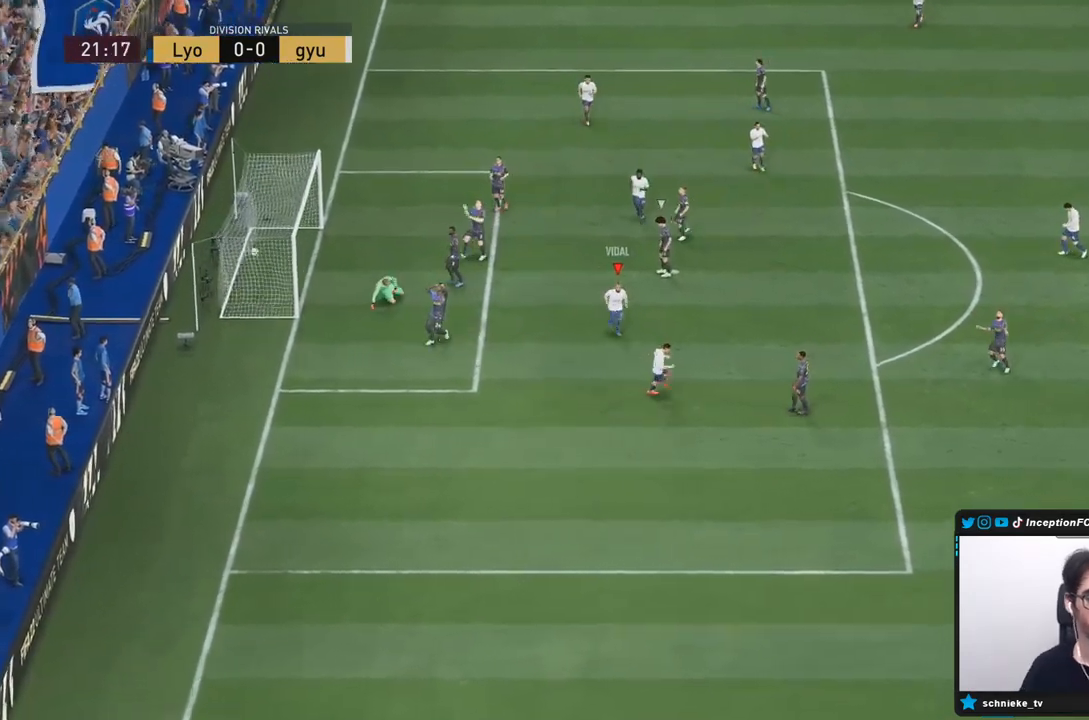
{"buttons": [], "left_stick": "center", "right_stick": "center", "events": []}
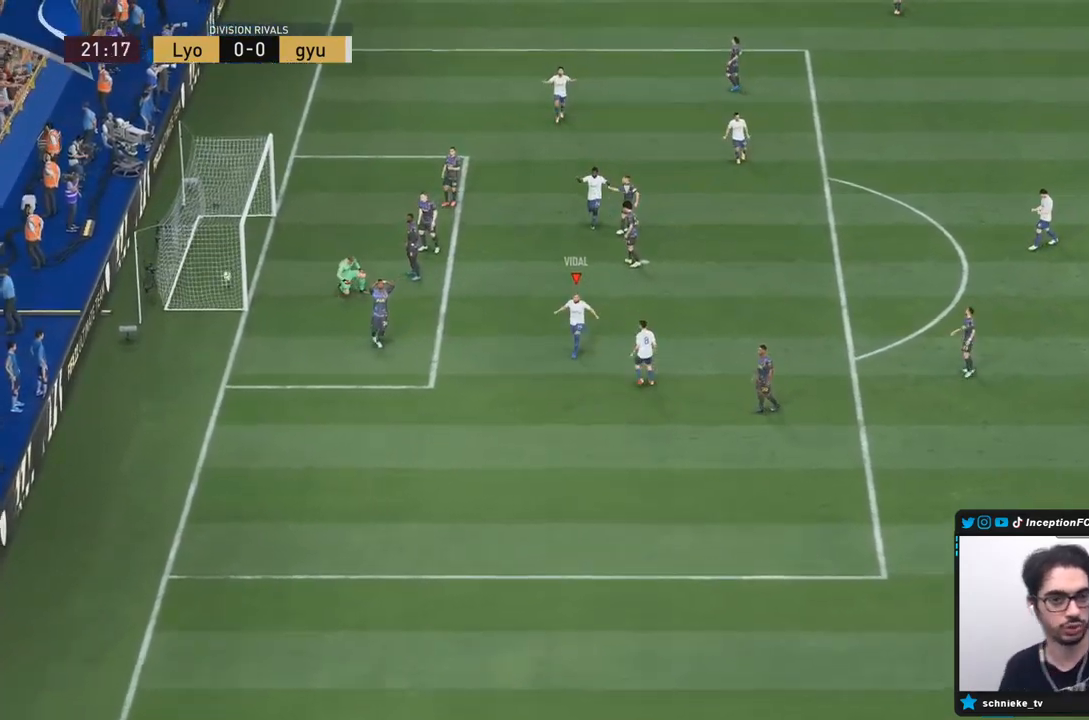
{"buttons": [], "left_stick": "center", "right_stick": "center", "events": []}